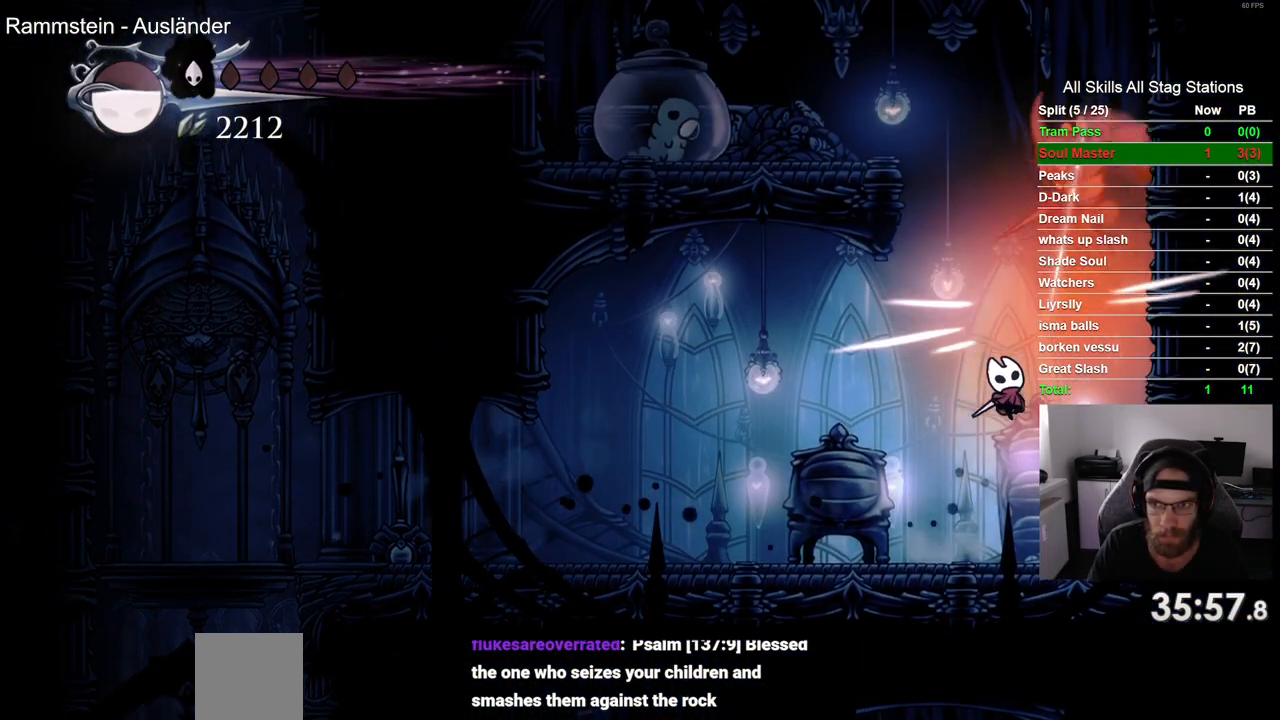
Gameplay with a controller (PlayStation layout); each line is a JSON object with the inputs held at the frame after it. "events" lists button and stick changes between this image and that frame as [ms after this image, input, new state], when the widget could be followed in between. Not read: L1 R1.
{"buttons": ["CROSS", "DPAD_UP", "DPAD_RIGHT"], "left_stick": "center", "right_stick": "center", "events": [[333, "DPAD_RIGHT", "down"], [450, "CROSS", "down"], [483, "DPAD_UP", "down"]]}
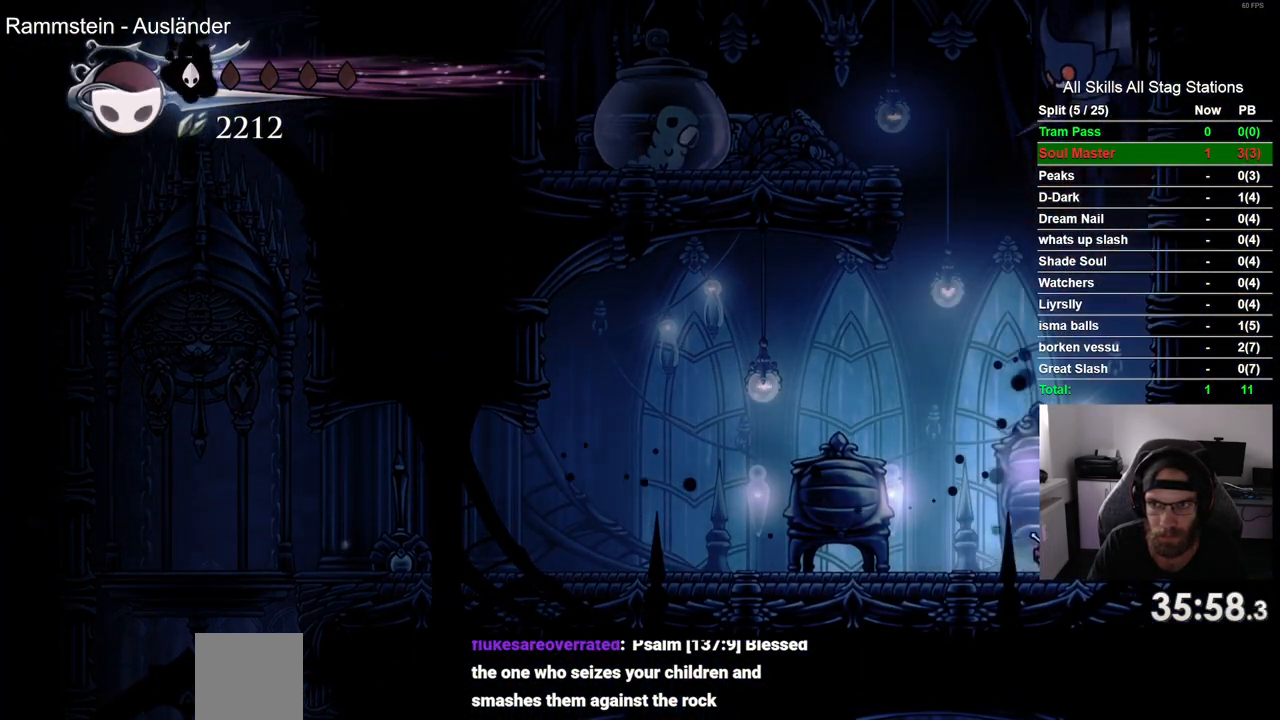
{"buttons": [], "left_stick": "center", "right_stick": "center", "events": [[17, "DPAD_RIGHT", "up"], [183, "DPAD_LEFT", "down"], [250, "DPAD_LEFT", "up"], [283, "SQUARE", "down"], [367, "DPAD_UP", "up"], [450, "CROSS", "up"], [450, "SQUARE", "up"]]}
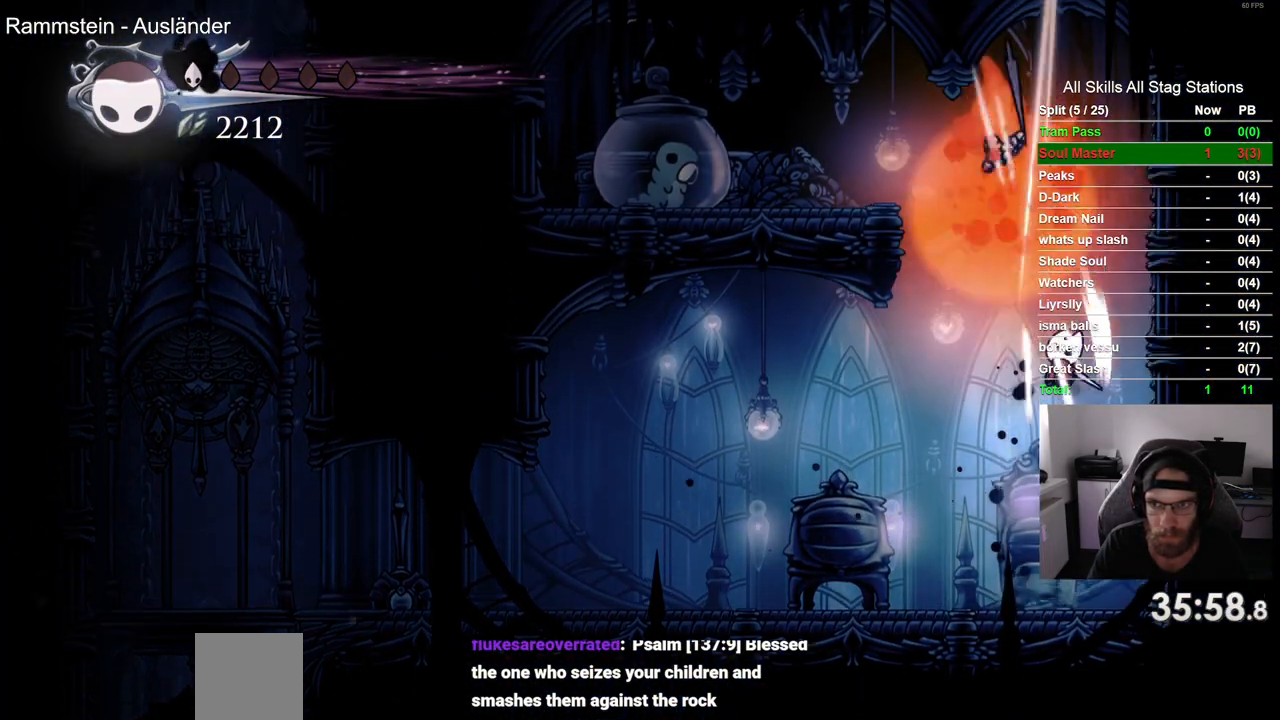
{"buttons": ["CROSS", "DPAD_RIGHT"], "left_stick": "center", "right_stick": "center", "events": [[333, "CROSS", "down"], [367, "DPAD_RIGHT", "down"]]}
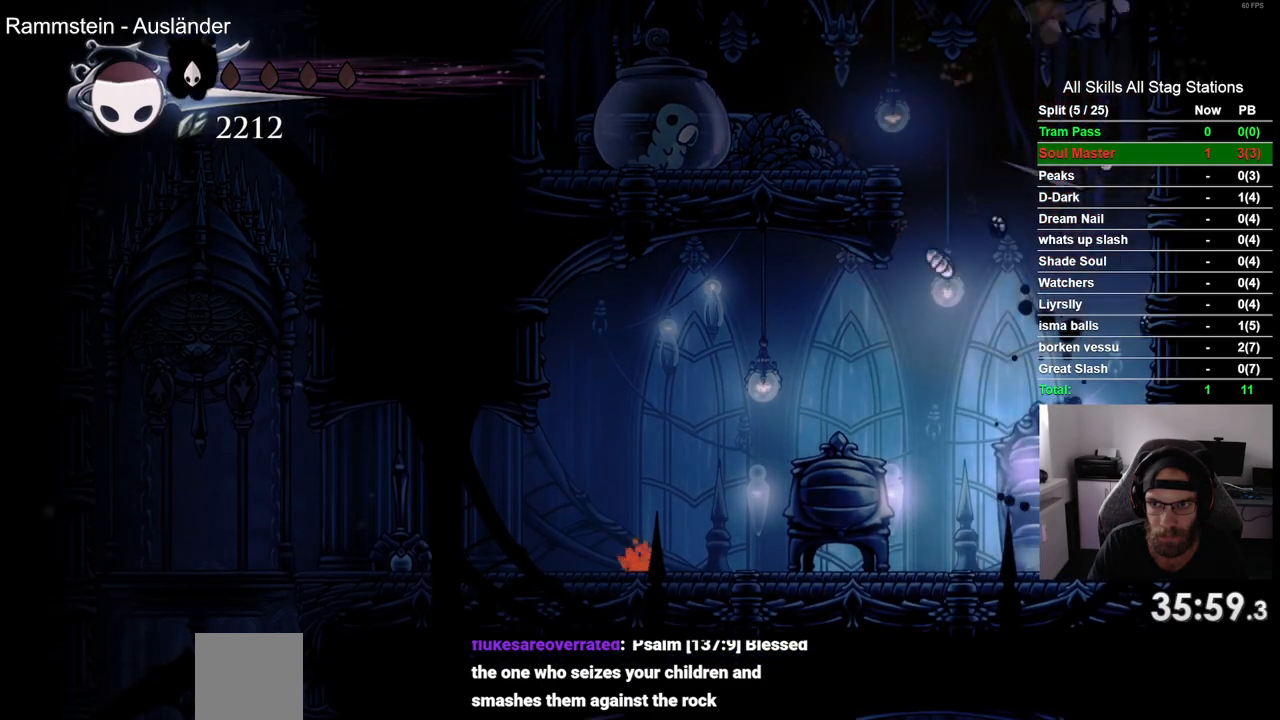
{"buttons": ["CROSS", "DPAD_LEFT"], "left_stick": "center", "right_stick": "center", "events": [[133, "CROSS", "up"], [200, "CROSS", "down"], [267, "DPAD_RIGHT", "up"], [367, "DPAD_LEFT", "down"]]}
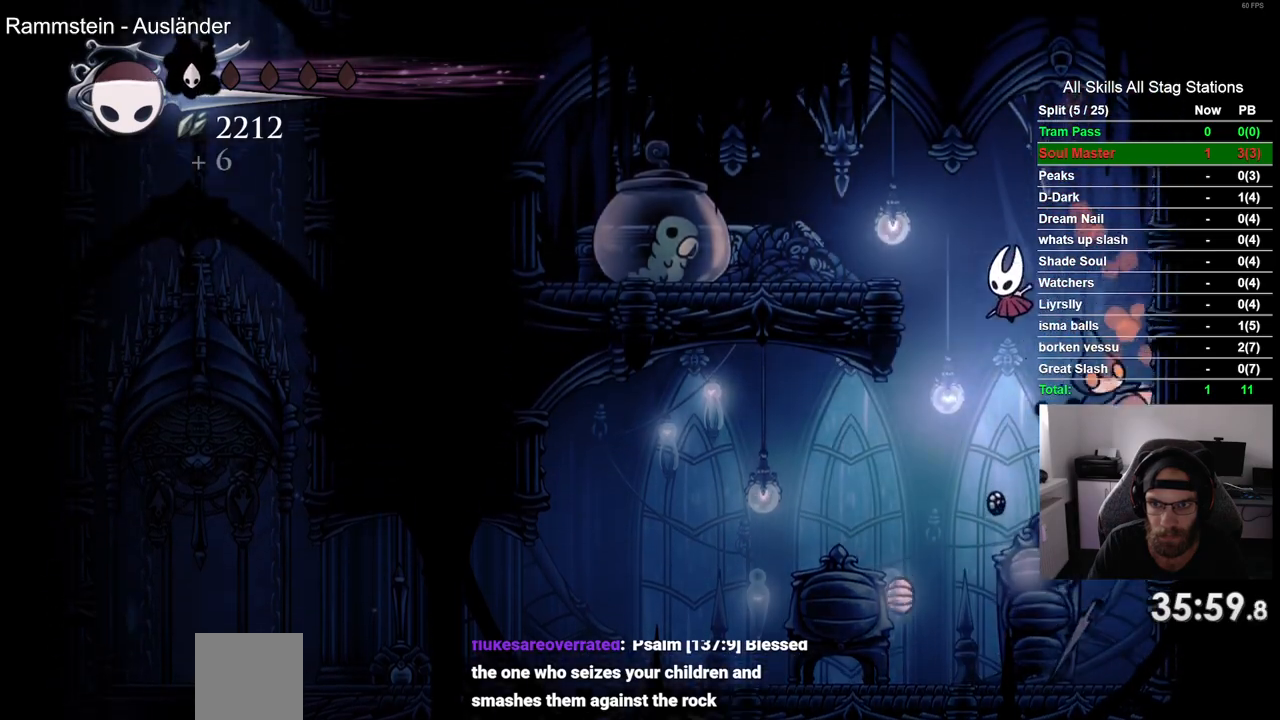
{"buttons": ["SQUARE", "DPAD_RIGHT"], "left_stick": "center", "right_stick": "center", "events": [[100, "R2", "down"], [283, "CROSS", "up"], [317, "DPAD_LEFT", "up"], [317, "DPAD_RIGHT", "down"], [317, "R2", "up"], [367, "SQUARE", "down"]]}
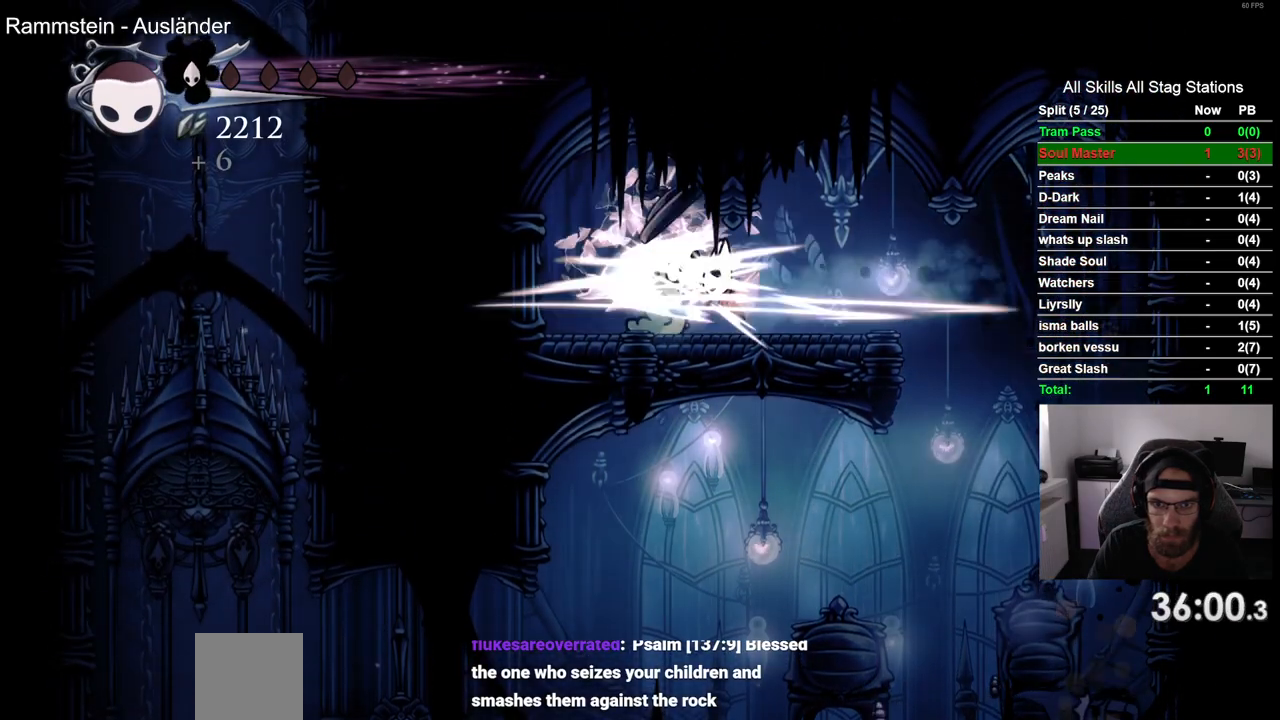
{"buttons": ["DPAD_RIGHT"], "left_stick": "center", "right_stick": "center", "events": [[33, "SQUARE", "up"]]}
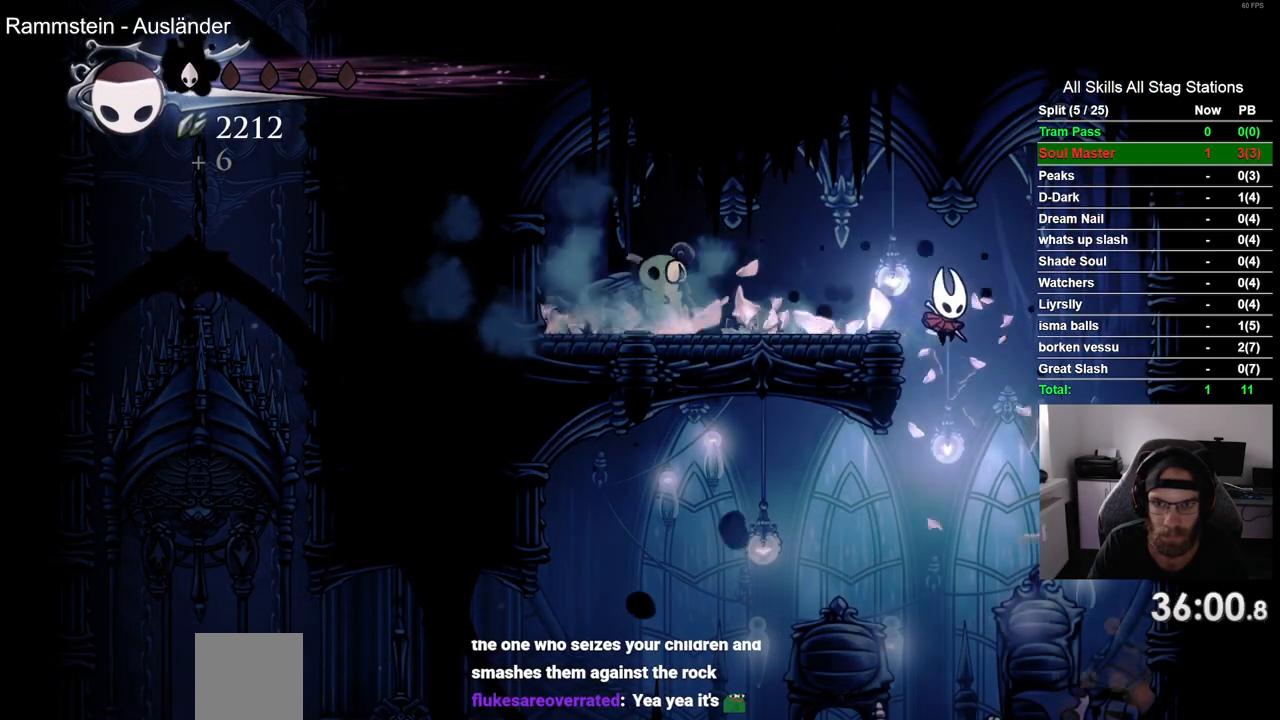
{"buttons": ["DPAD_LEFT"], "left_stick": "center", "right_stick": "center", "events": [[467, "DPAD_RIGHT", "up"], [483, "DPAD_LEFT", "down"]]}
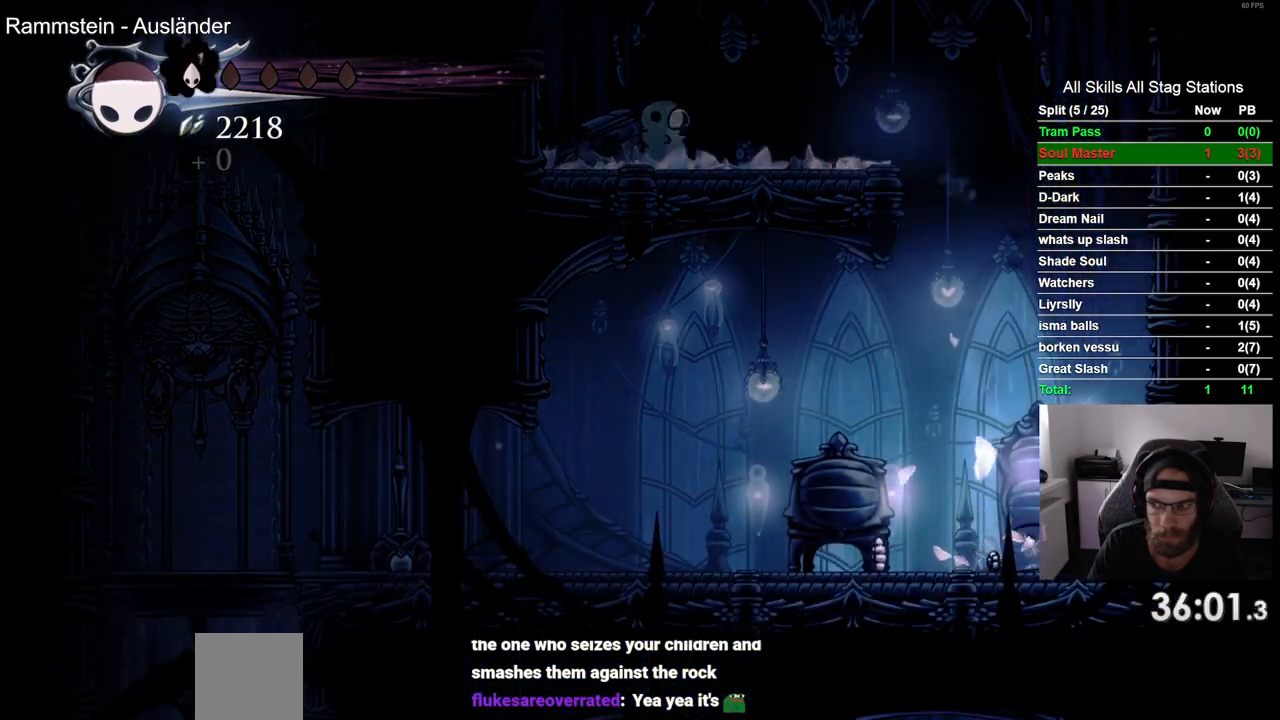
{"buttons": ["DPAD_LEFT"], "left_stick": "center", "right_stick": "center", "events": [[200, "R2", "down"], [433, "R2", "up"]]}
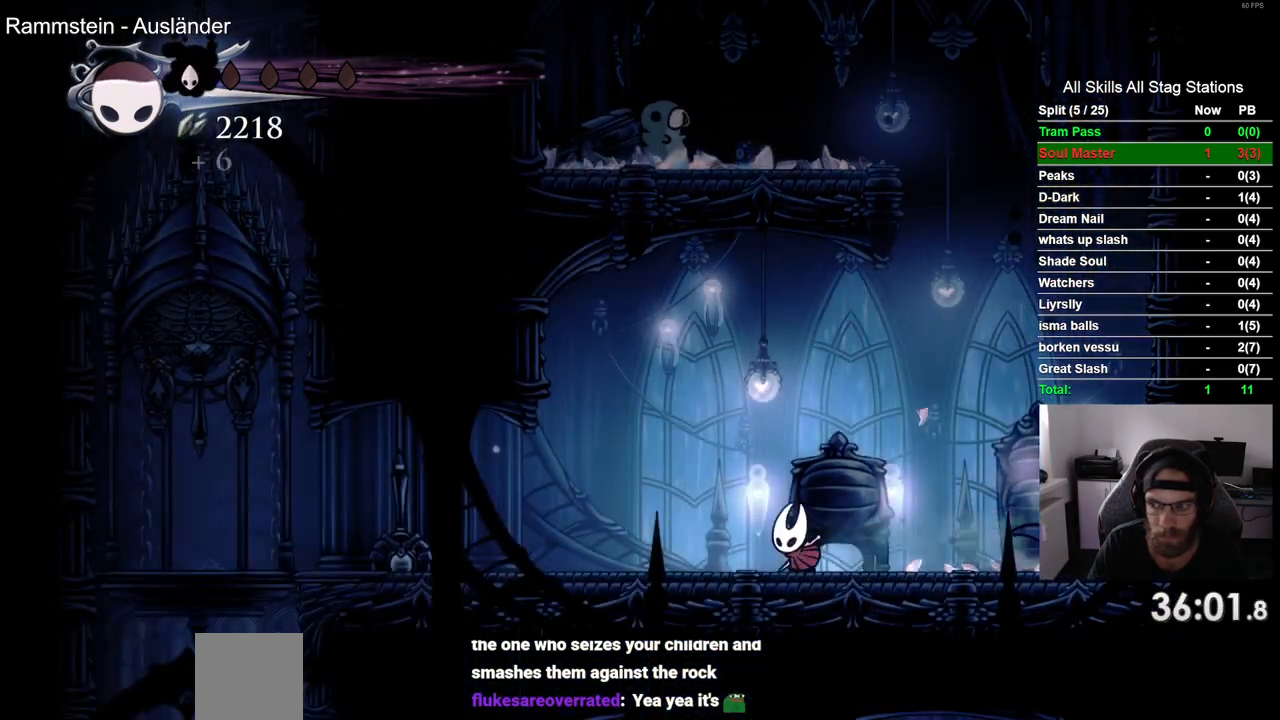
{"buttons": ["R2", "DPAD_LEFT"], "left_stick": "center", "right_stick": "center", "events": [[300, "R2", "down"]]}
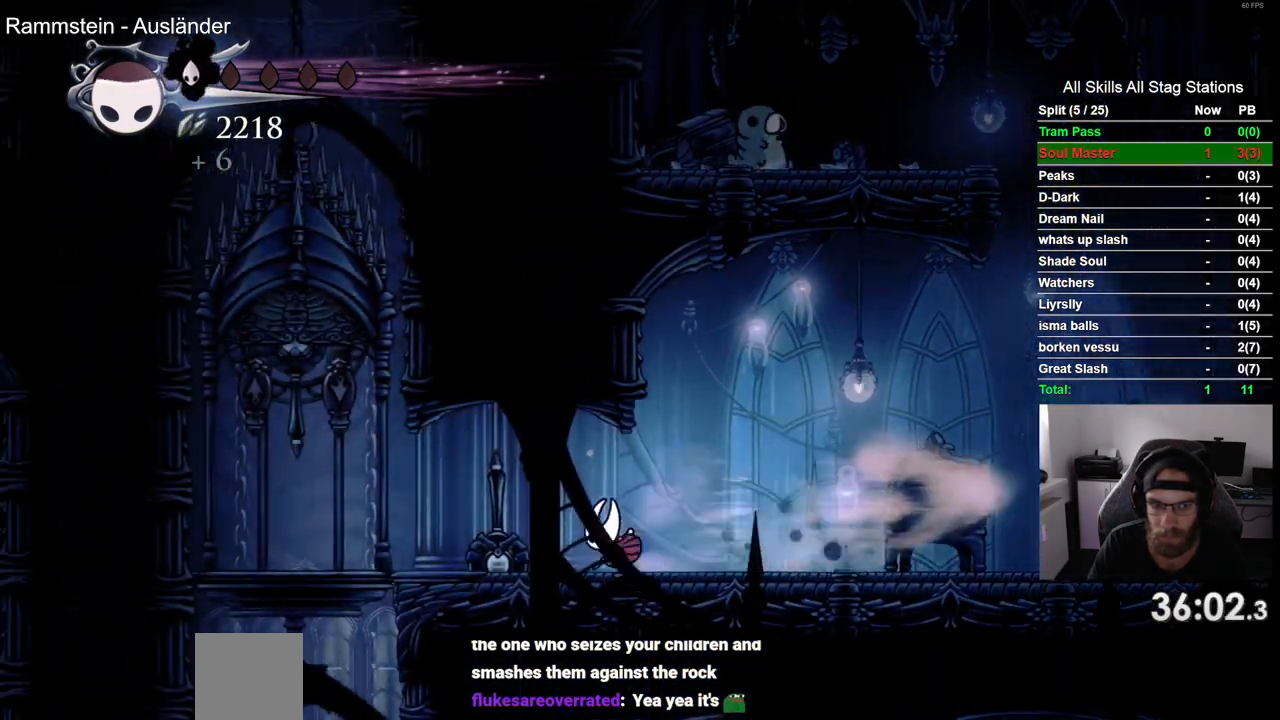
{"buttons": ["DPAD_UP", "DPAD_LEFT"], "left_stick": "center", "right_stick": "center", "events": [[17, "R2", "up"], [500, "DPAD_UP", "down"]]}